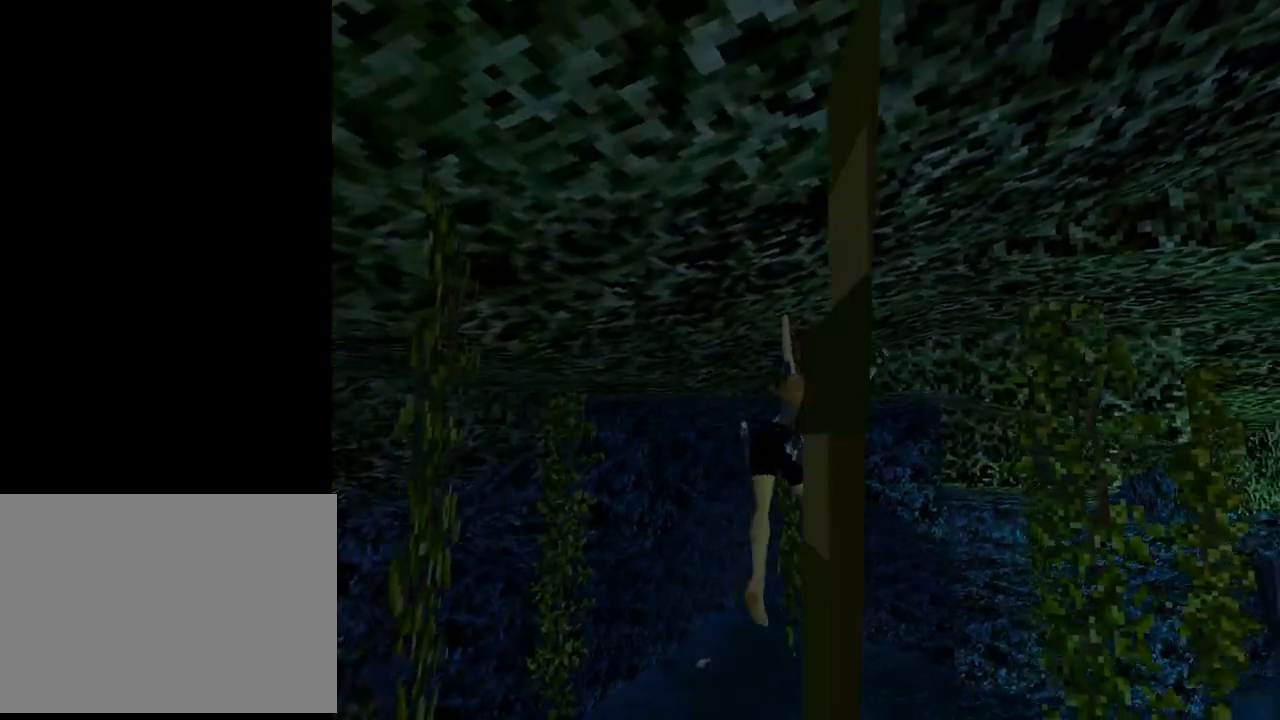
Gameplay with a controller (PlayStation layout); each line is a JSON object with the inputs held at the frame after it. "events" lists button and stick changes between this image and that frame as [ms after this image, input, new state], when the widget could be followed in between. Not read: R1 right_stick.
{"buttons": ["CROSS", "DPAD_UP", "DPAD_RIGHT"], "left_stick": "center", "events": []}
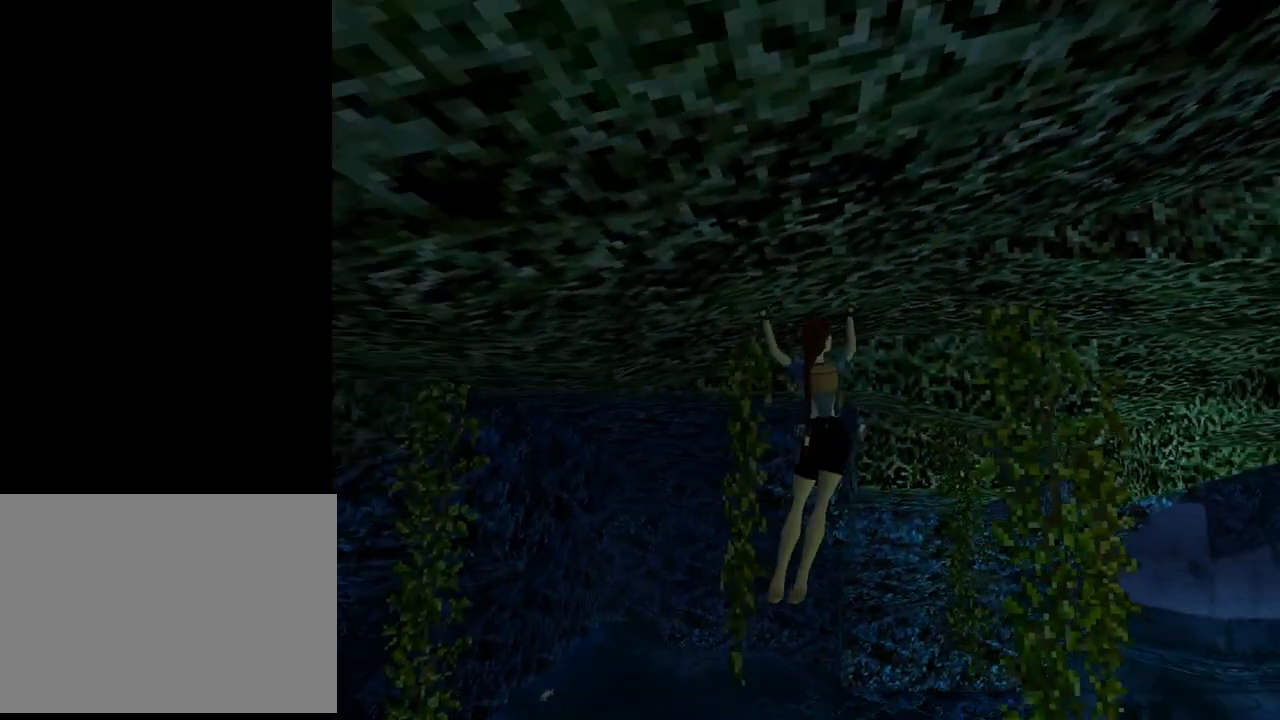
{"buttons": ["CROSS", "DPAD_UP", "DPAD_RIGHT"], "left_stick": "center", "events": []}
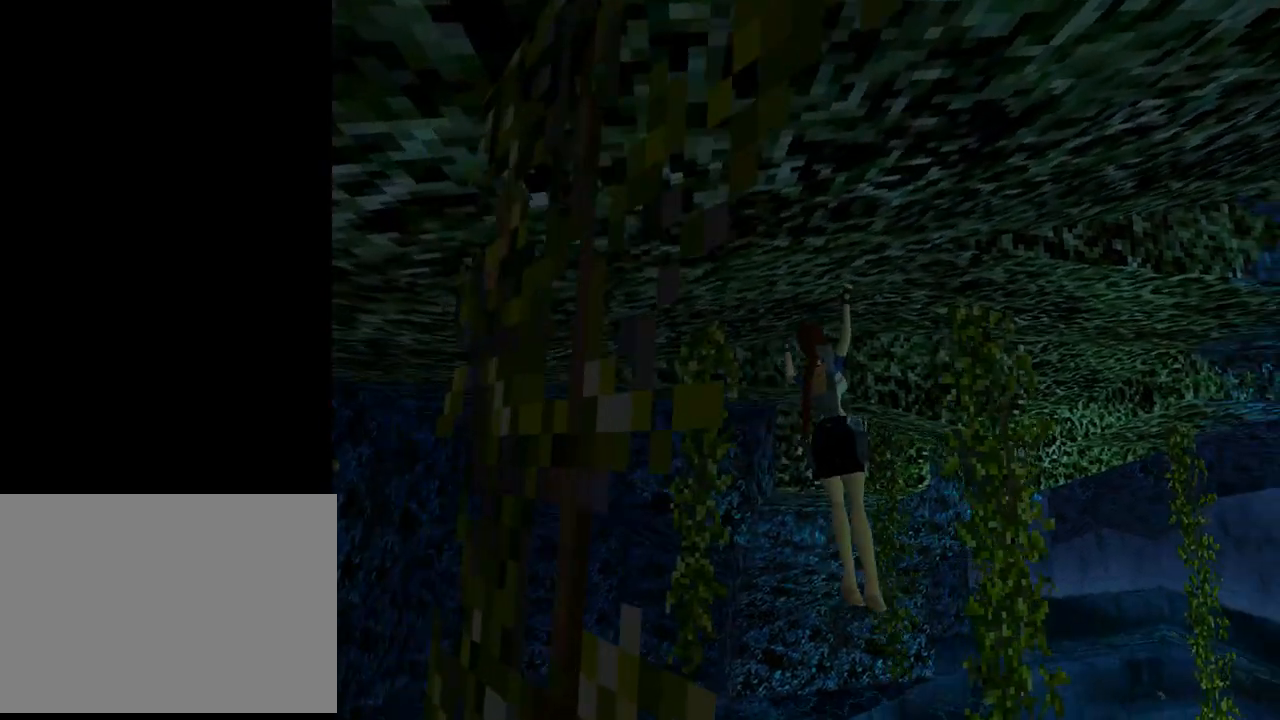
{"buttons": ["CROSS", "DPAD_UP", "DPAD_RIGHT"], "left_stick": "center", "events": []}
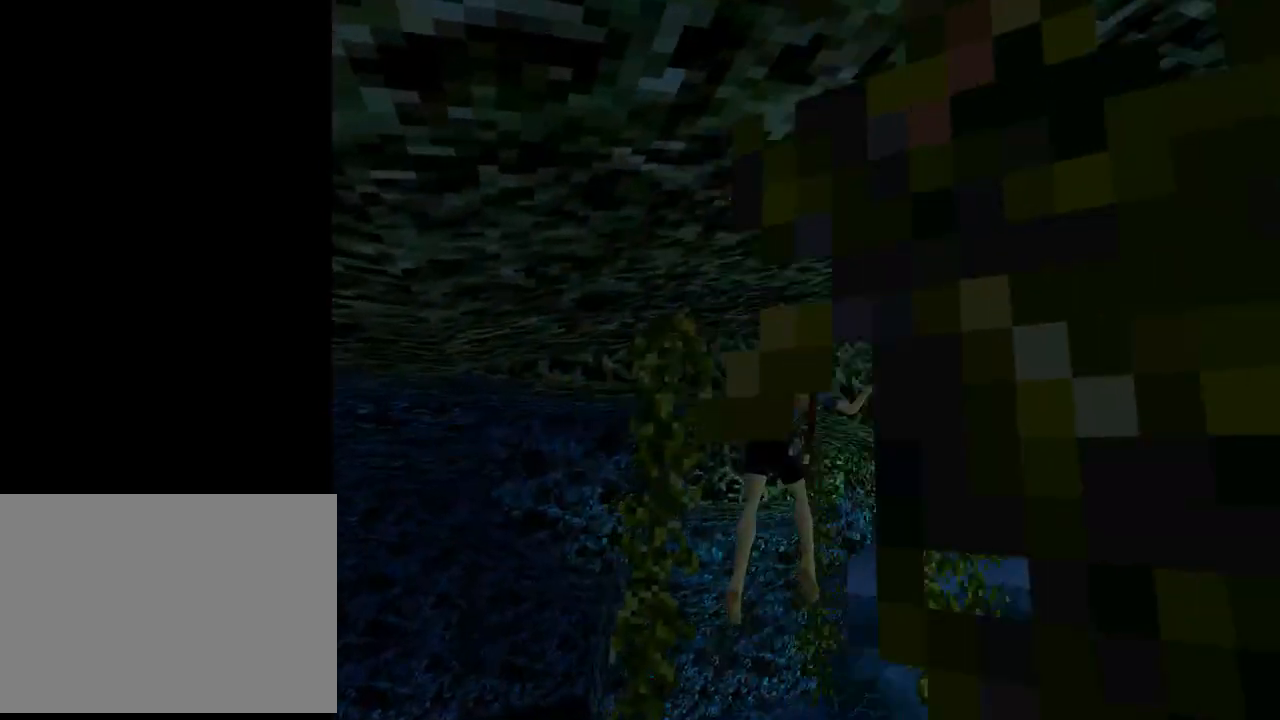
{"buttons": ["CROSS", "DPAD_UP", "DPAD_RIGHT"], "left_stick": "center", "events": []}
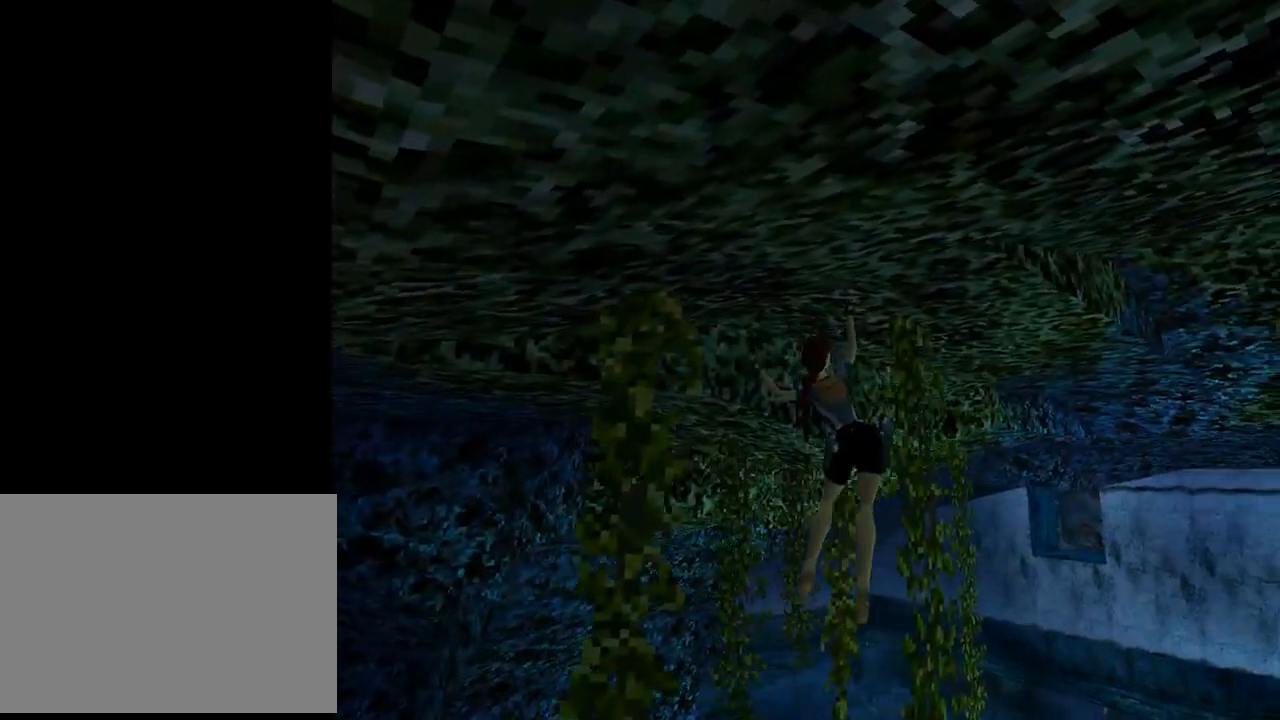
{"buttons": ["CROSS", "DPAD_UP", "DPAD_RIGHT"], "left_stick": "center", "events": []}
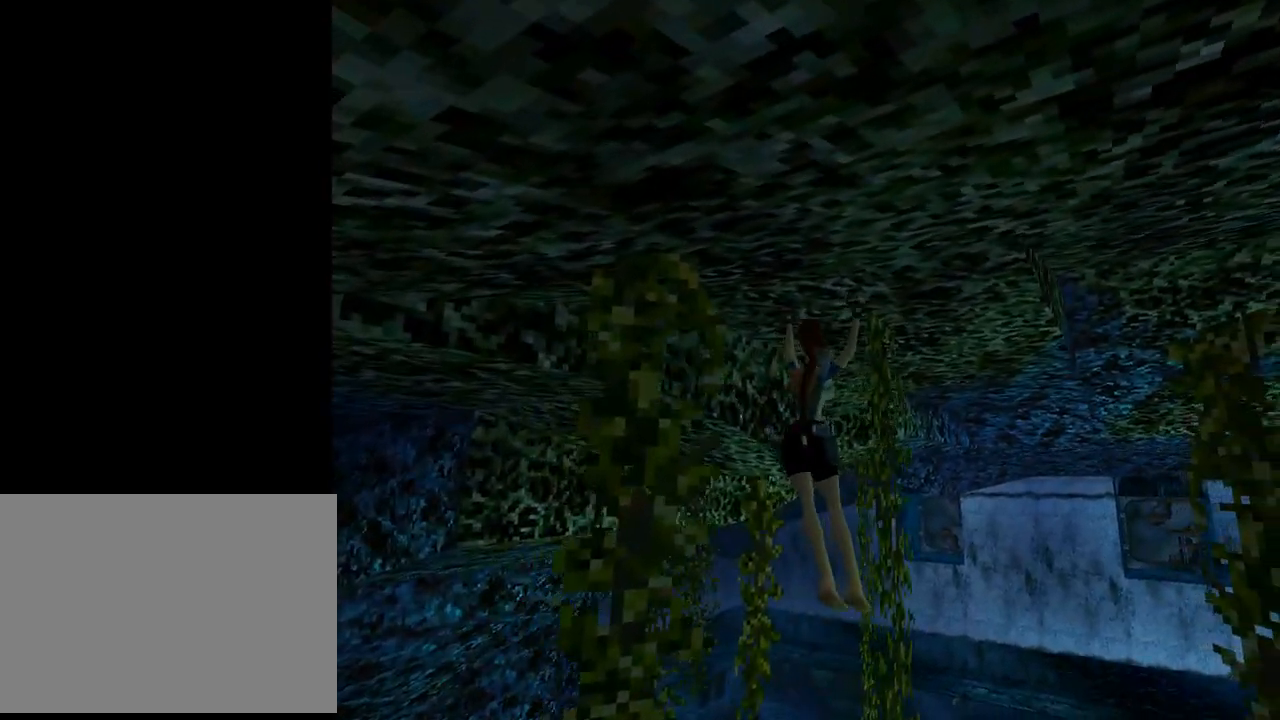
{"buttons": ["CROSS", "DPAD_UP"], "left_stick": "center", "events": [[267, "DPAD_RIGHT", "up"]]}
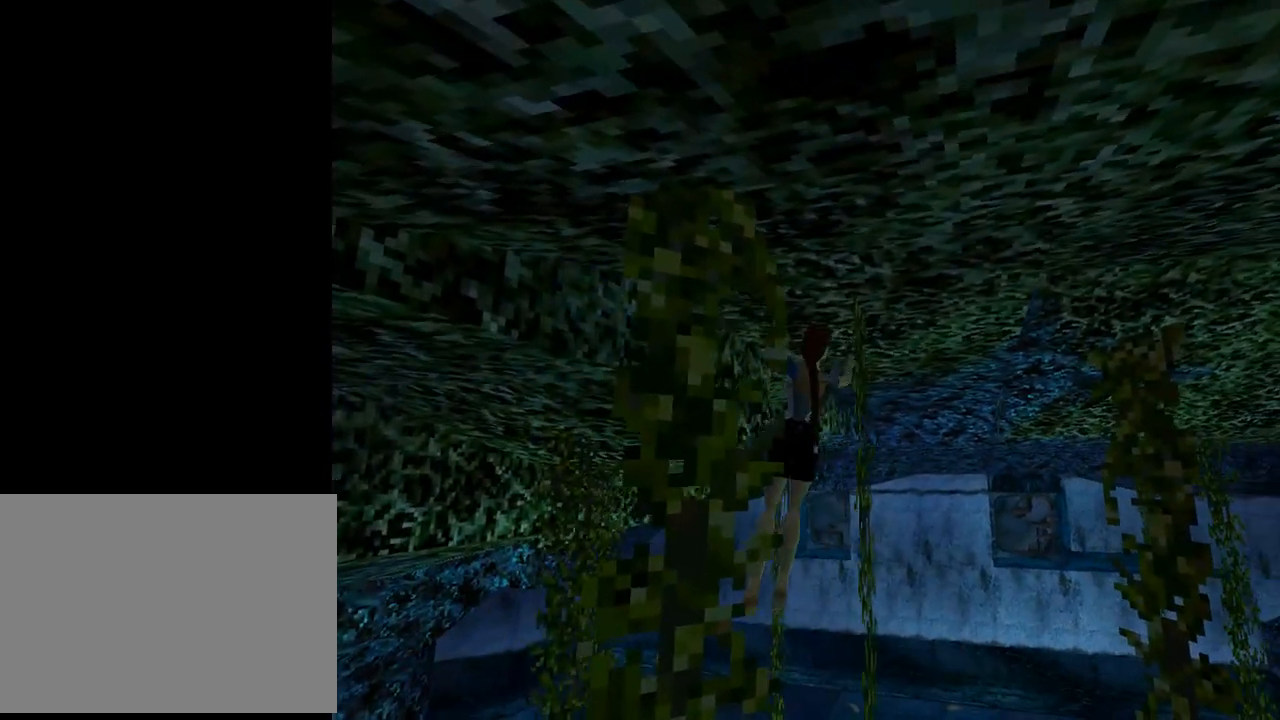
{"buttons": ["CROSS", "DPAD_UP"], "left_stick": "center", "events": []}
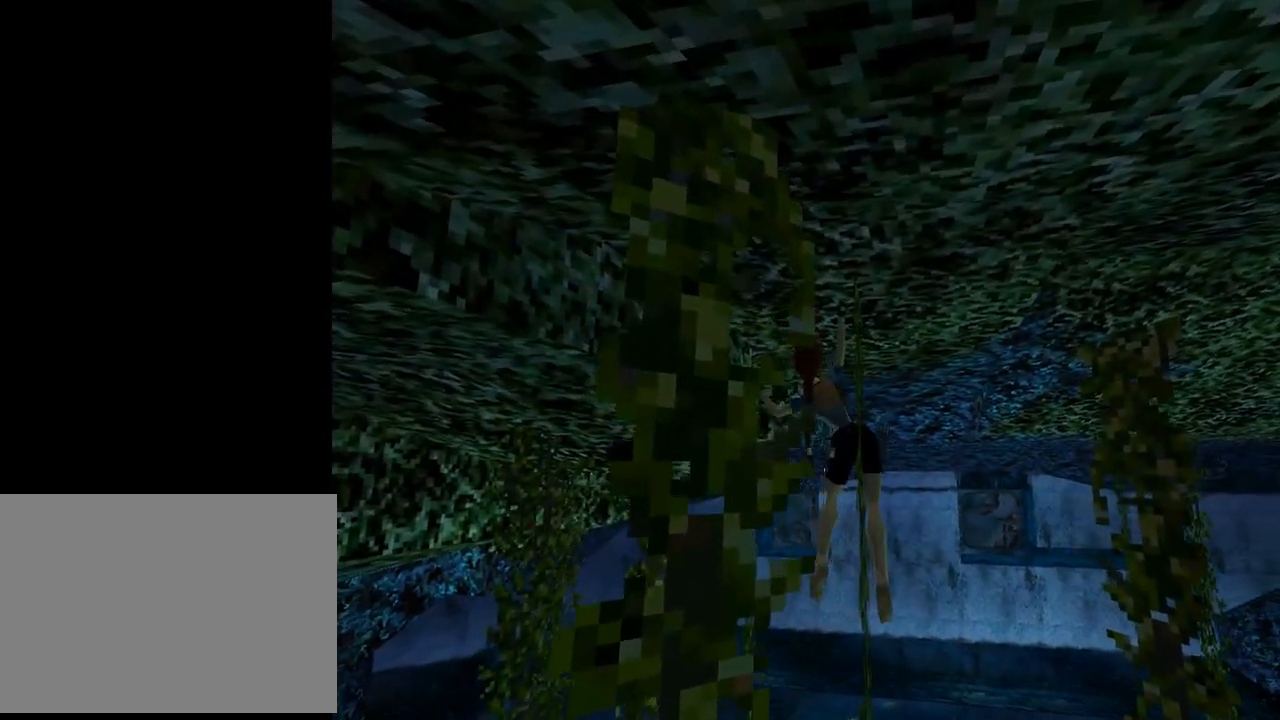
{"buttons": ["CROSS", "DPAD_UP"], "left_stick": "center", "events": []}
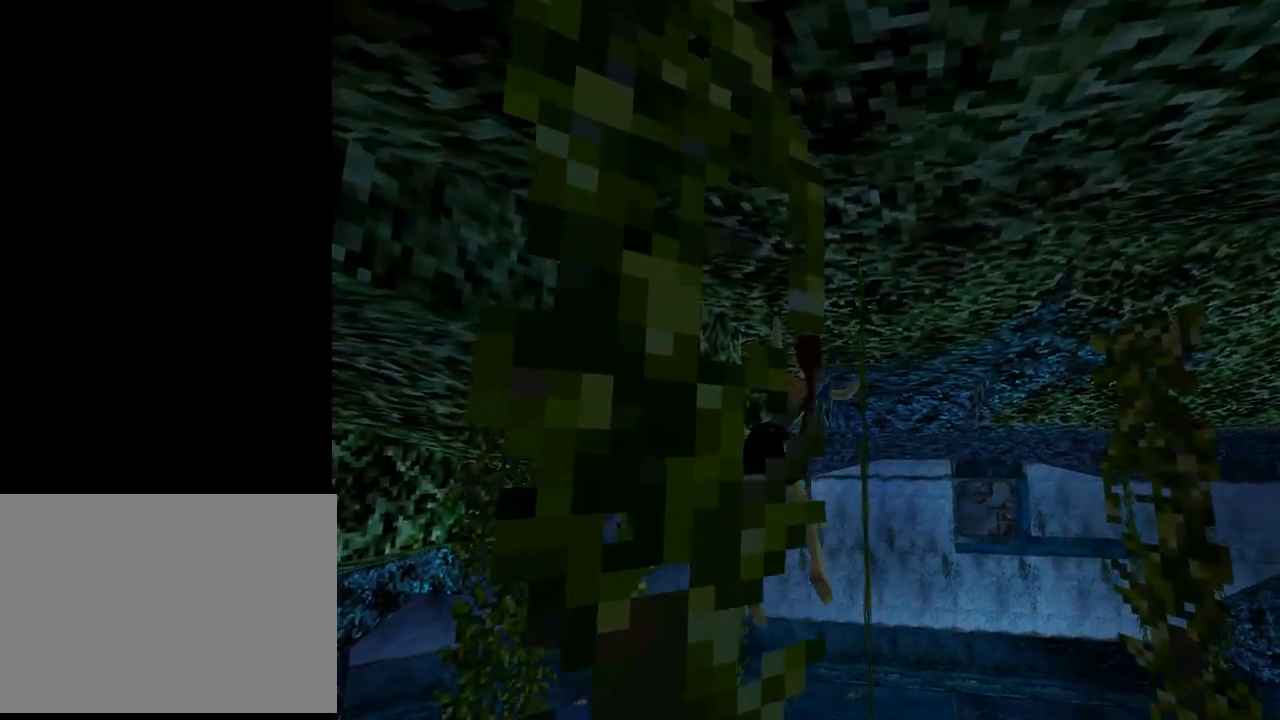
{"buttons": ["CROSS", "DPAD_UP", "DPAD_RIGHT"], "left_stick": "center", "events": [[333, "DPAD_RIGHT", "down"]]}
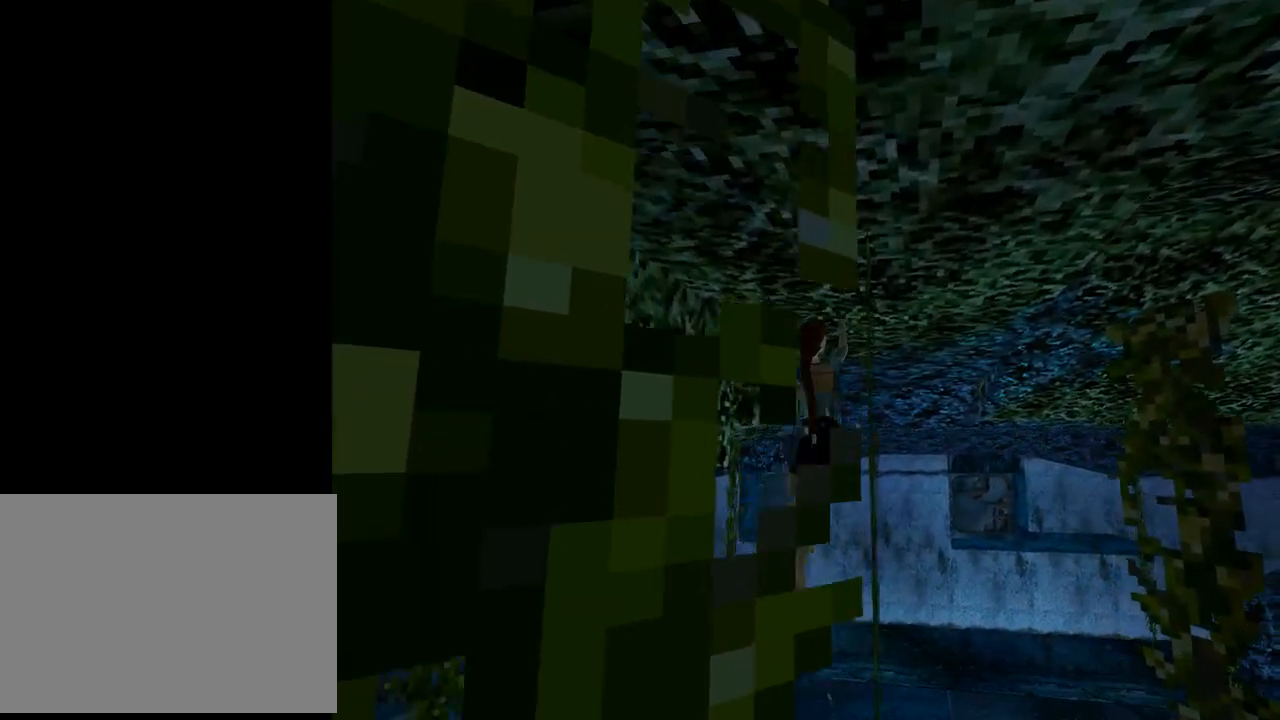
{"buttons": ["CROSS", "DPAD_UP"], "left_stick": "center", "events": [[33, "DPAD_RIGHT", "up"]]}
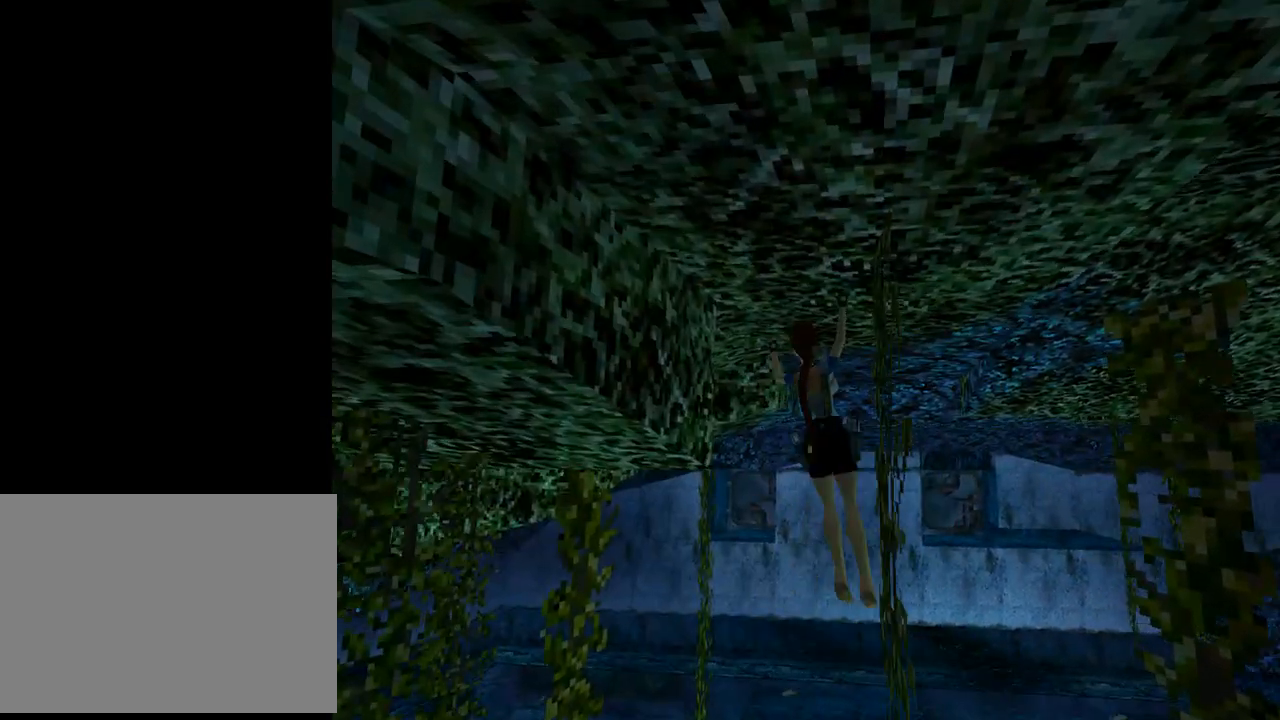
{"buttons": ["CROSS", "DPAD_UP", "DPAD_LEFT"], "left_stick": "center", "events": [[500, "DPAD_LEFT", "down"]]}
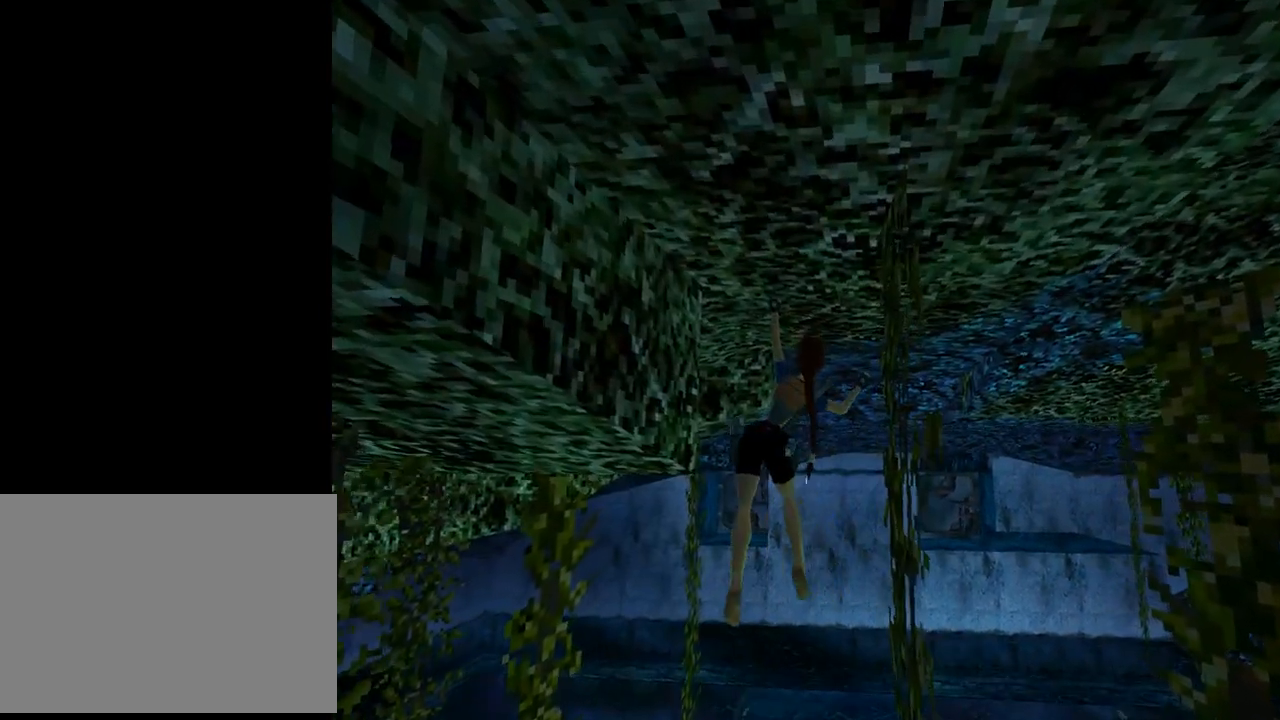
{"buttons": ["CROSS", "DPAD_UP", "DPAD_LEFT"], "left_stick": "center", "events": []}
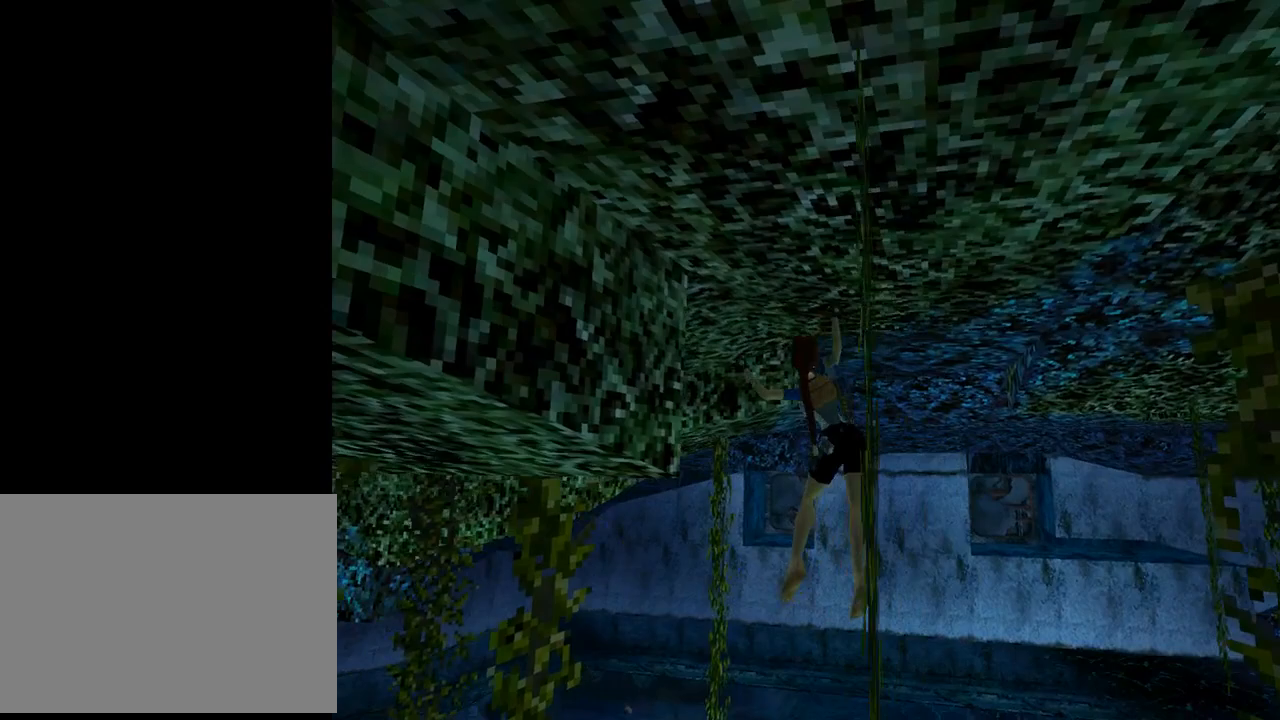
{"buttons": ["CROSS", "DPAD_UP", "DPAD_LEFT"], "left_stick": "center", "events": []}
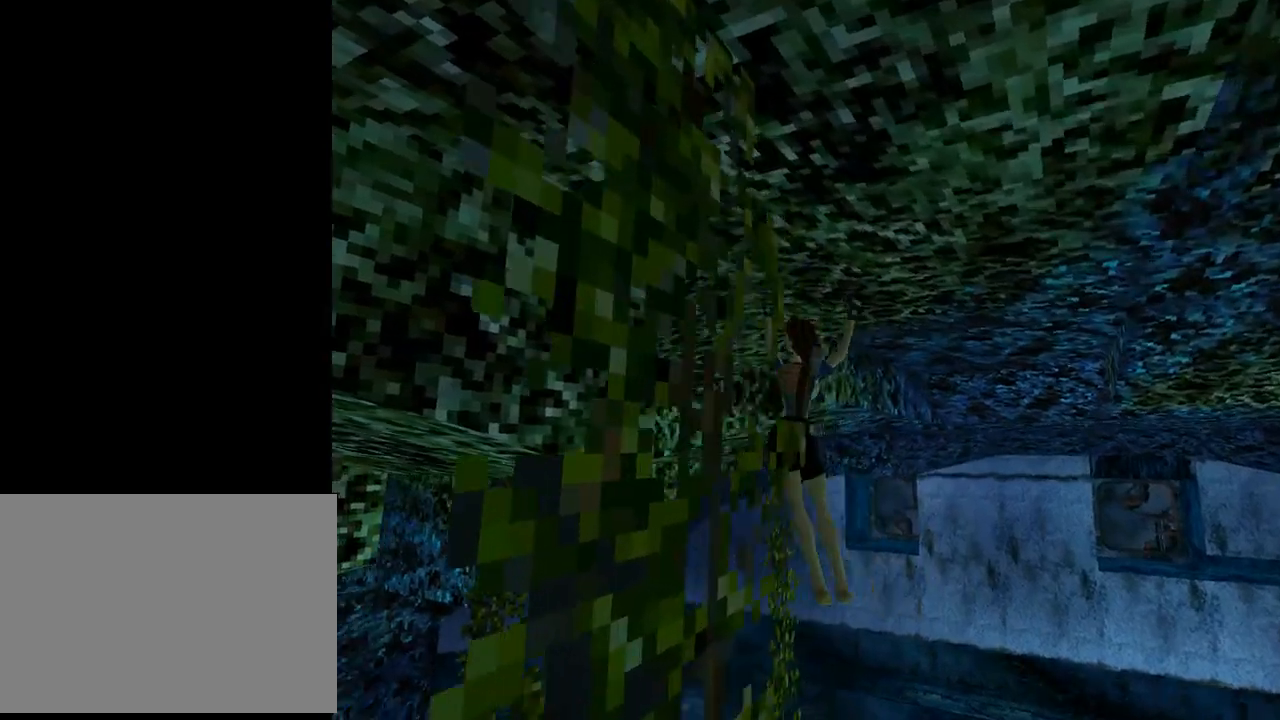
{"buttons": ["CROSS", "DPAD_UP", "DPAD_LEFT"], "left_stick": "center", "events": []}
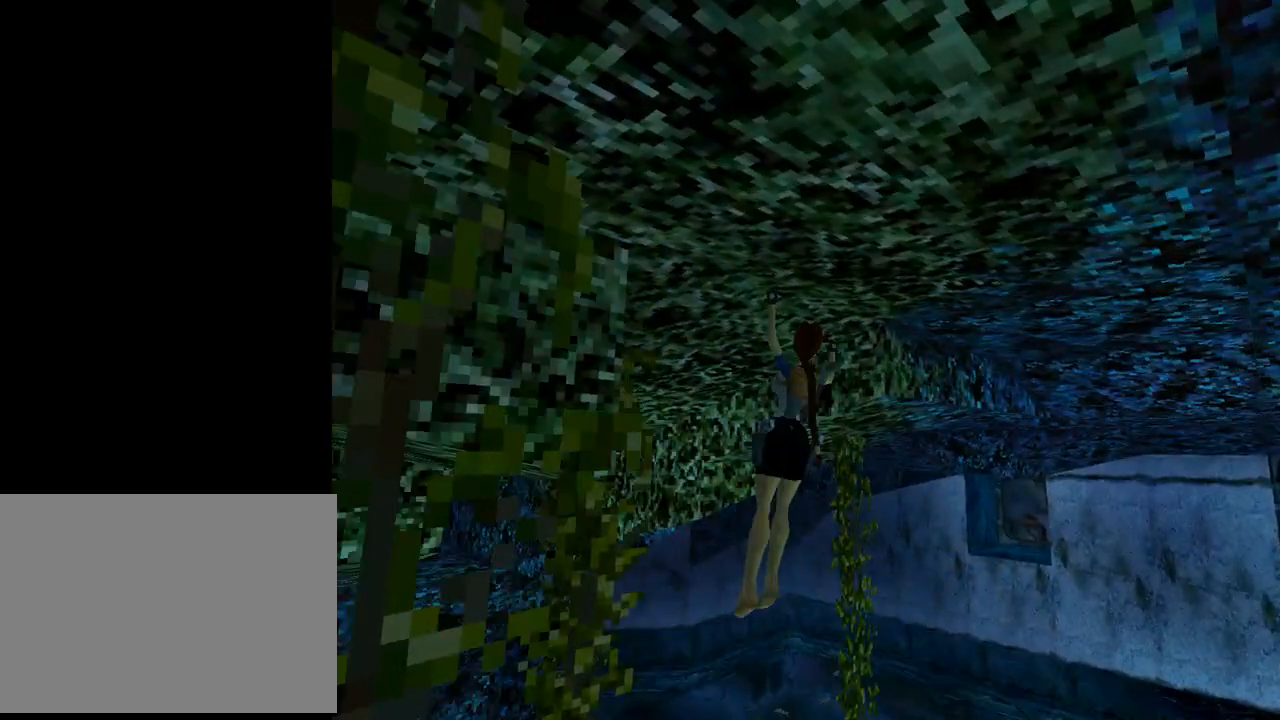
{"buttons": ["CROSS", "DPAD_UP", "DPAD_LEFT"], "left_stick": "center", "events": []}
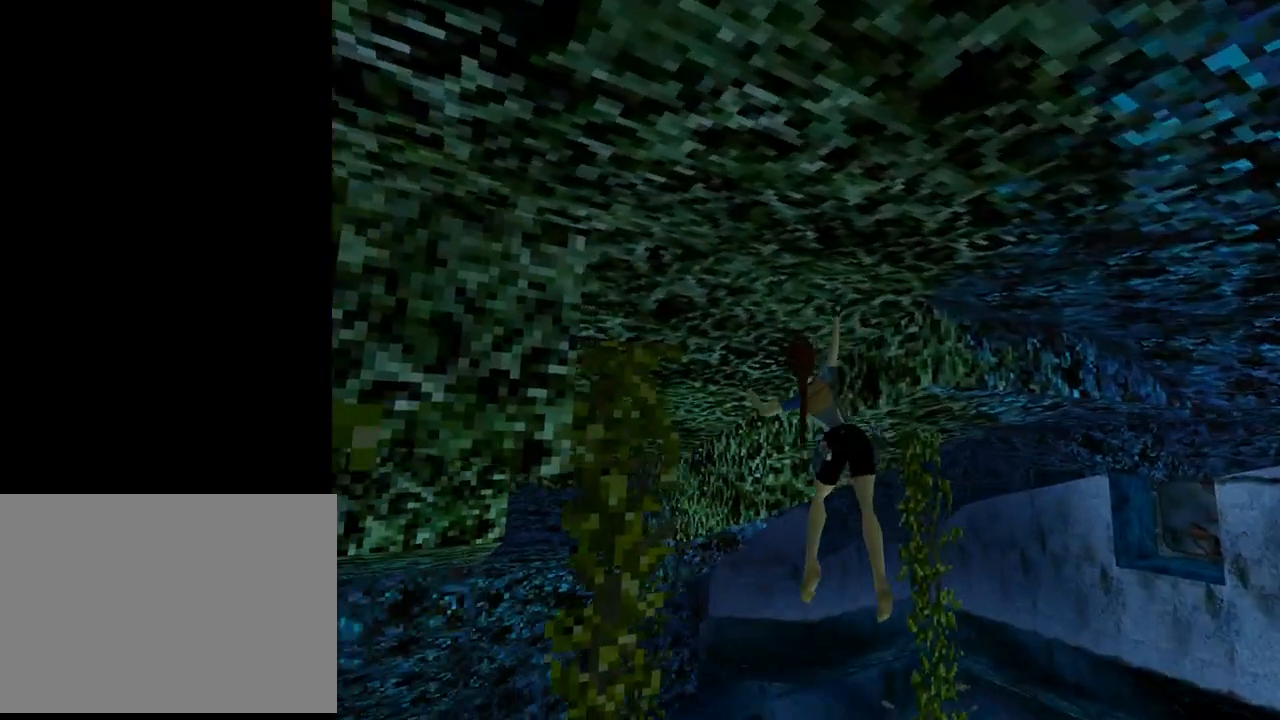
{"buttons": ["CROSS", "DPAD_UP", "DPAD_LEFT"], "left_stick": "center", "events": []}
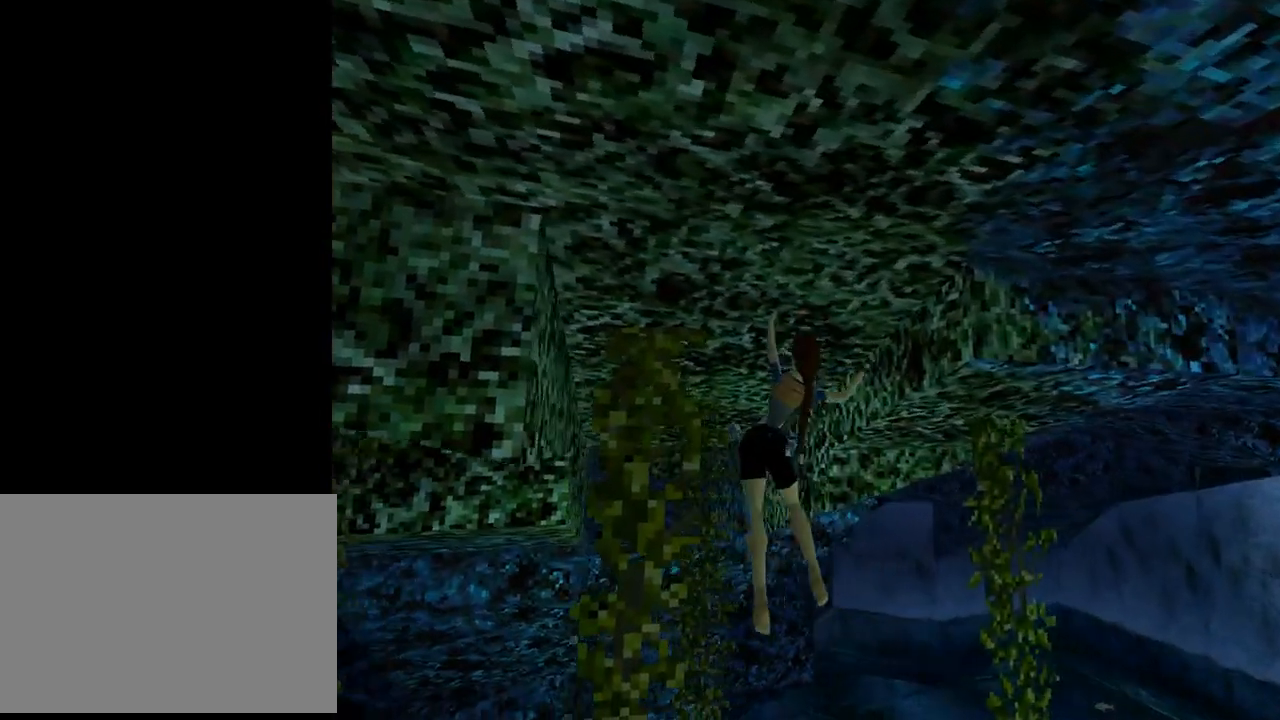
{"buttons": ["CROSS", "DPAD_UP"], "left_stick": "center", "events": [[467, "DPAD_LEFT", "up"]]}
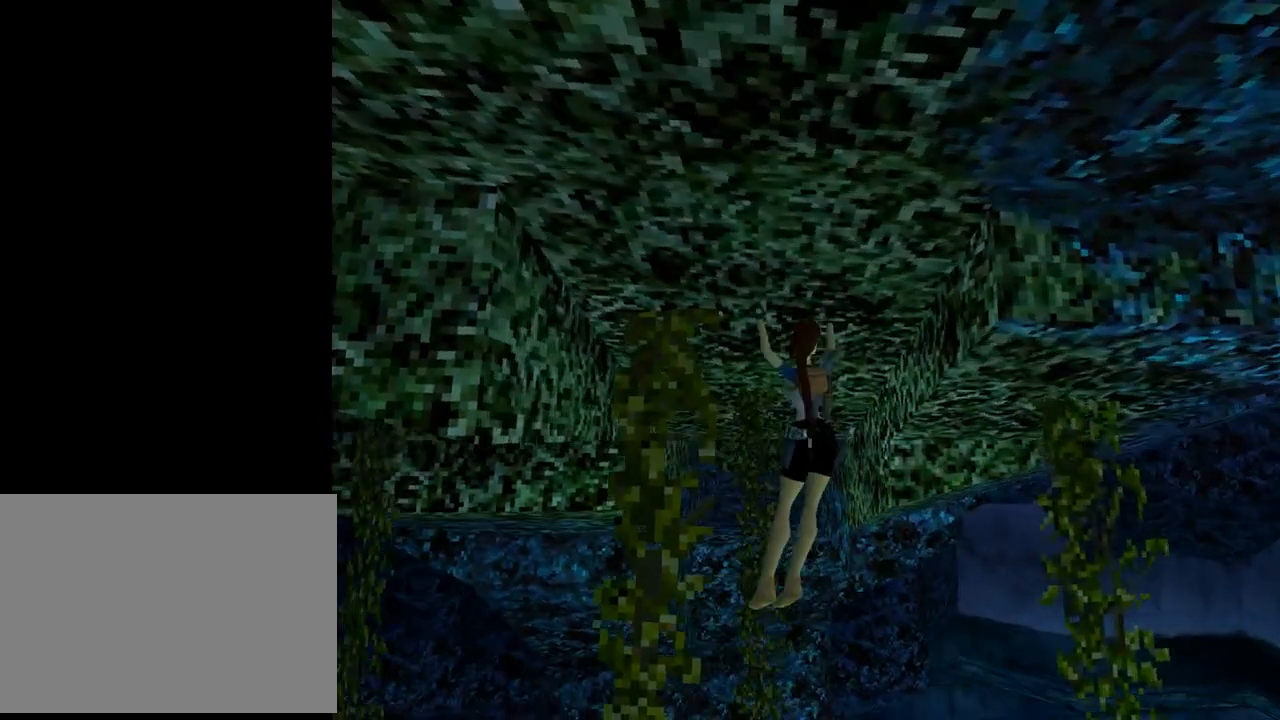
{"buttons": ["CROSS", "DPAD_UP"], "left_stick": "center", "events": []}
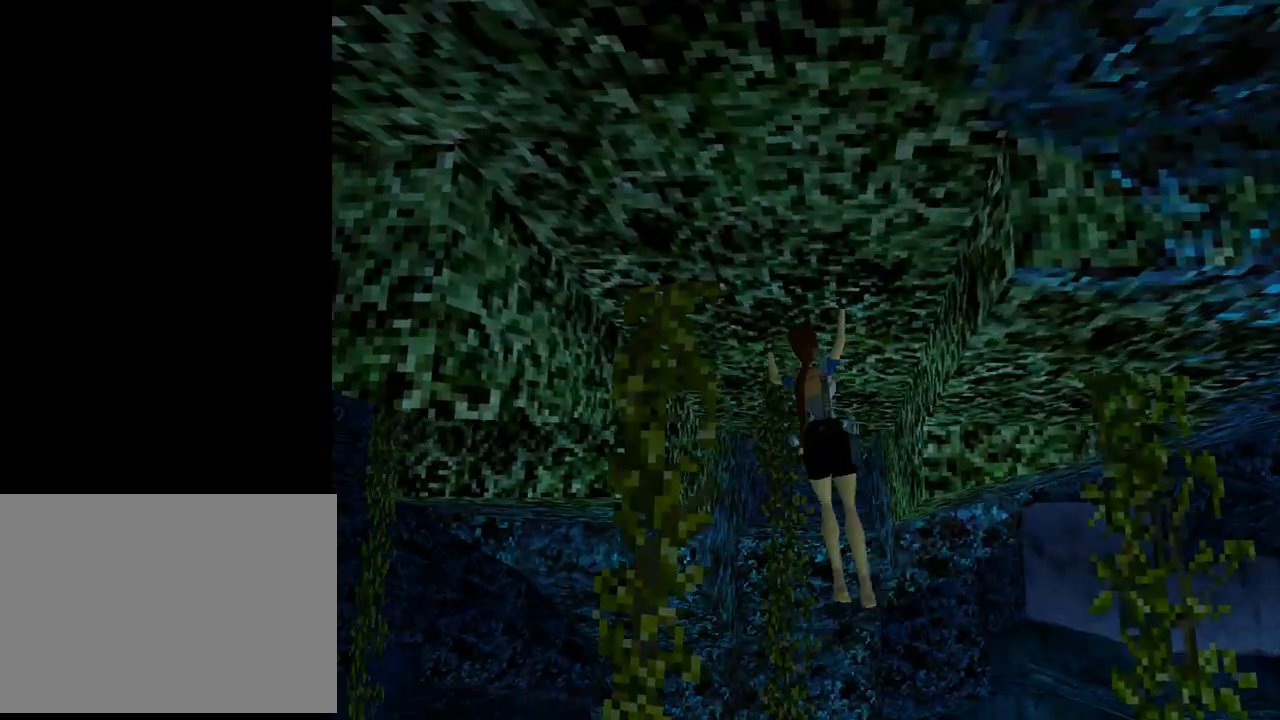
{"buttons": ["CROSS", "DPAD_UP"], "left_stick": "center", "events": []}
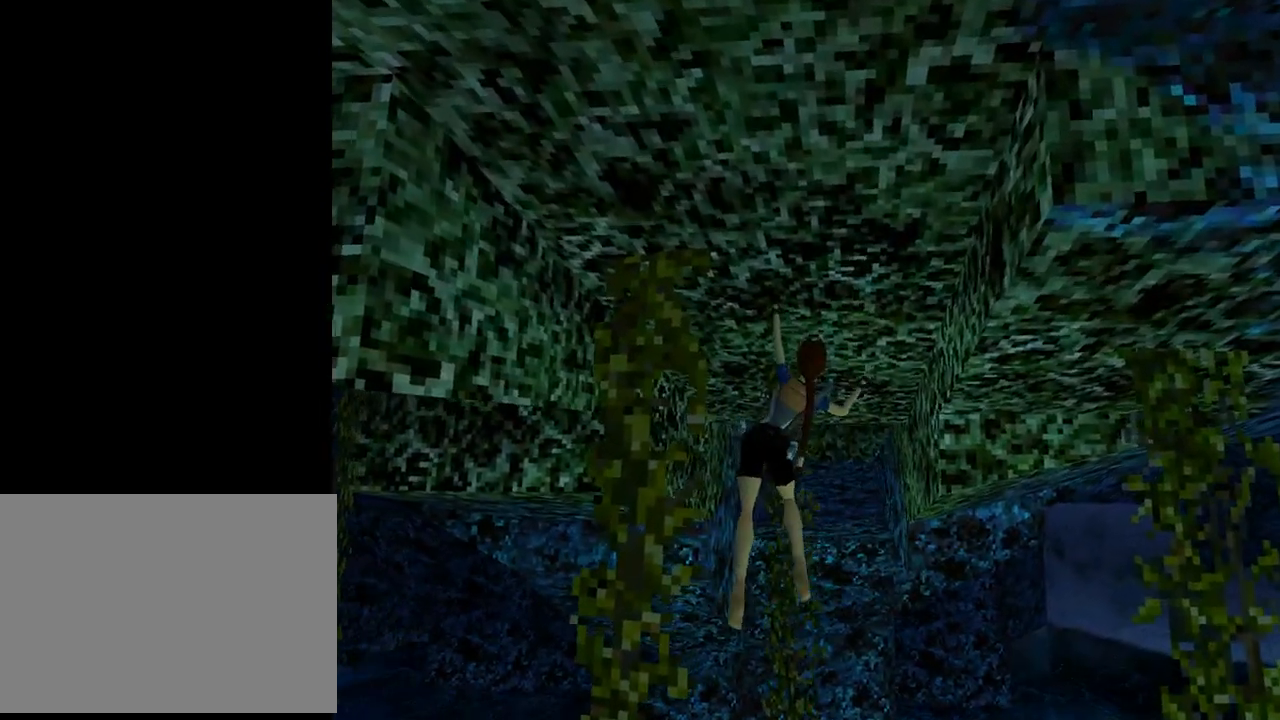
{"buttons": ["CROSS", "DPAD_UP"], "left_stick": "center", "events": []}
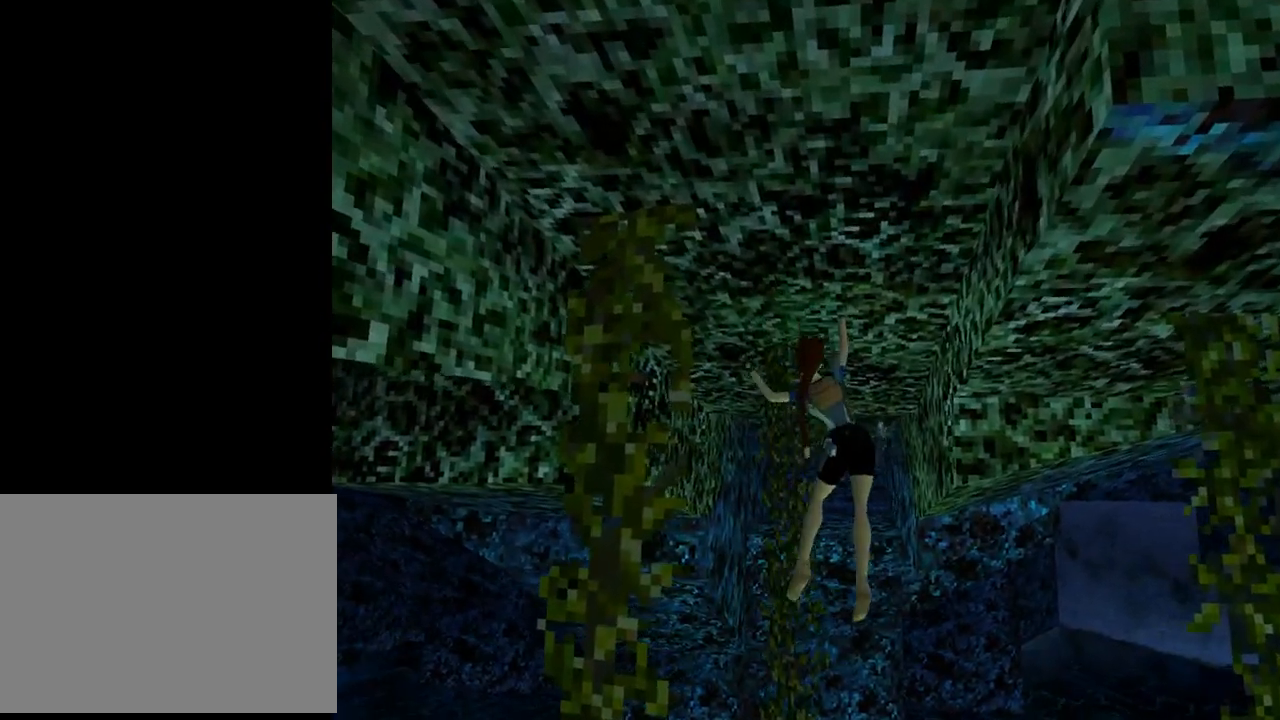
{"buttons": ["CROSS", "DPAD_UP"], "left_stick": "center", "events": []}
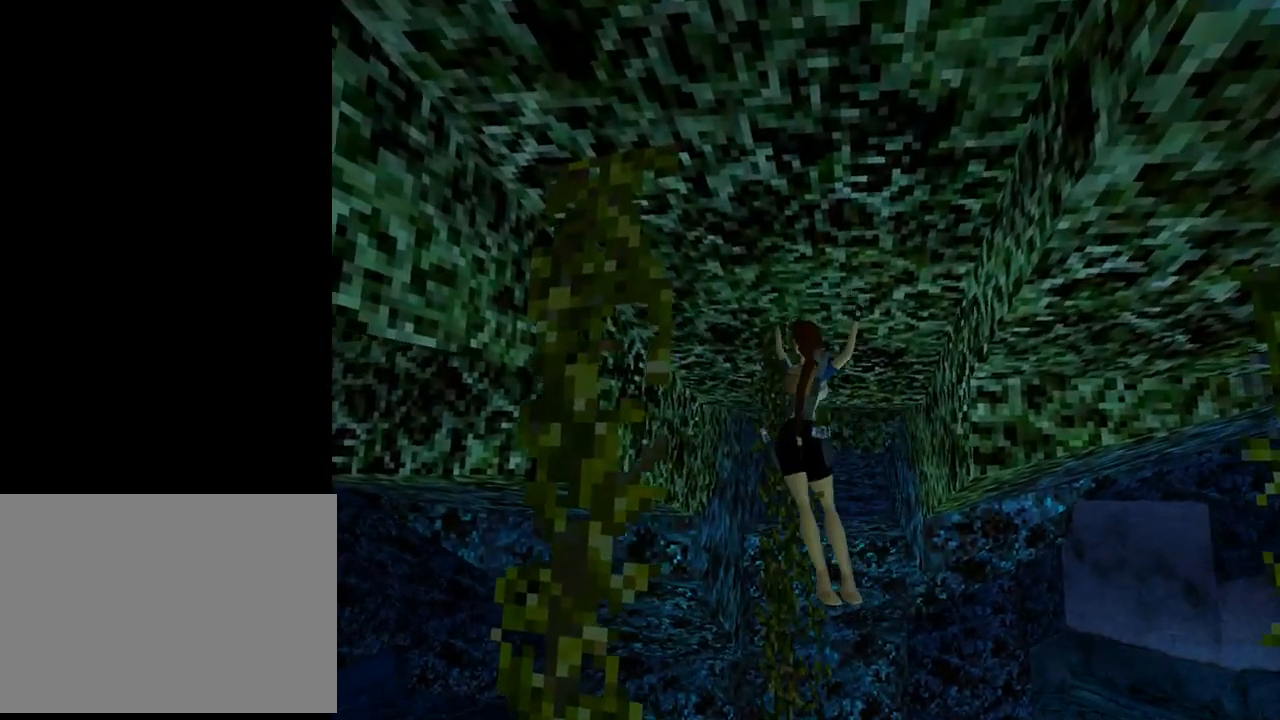
{"buttons": ["CROSS", "DPAD_UP"], "left_stick": "center", "events": []}
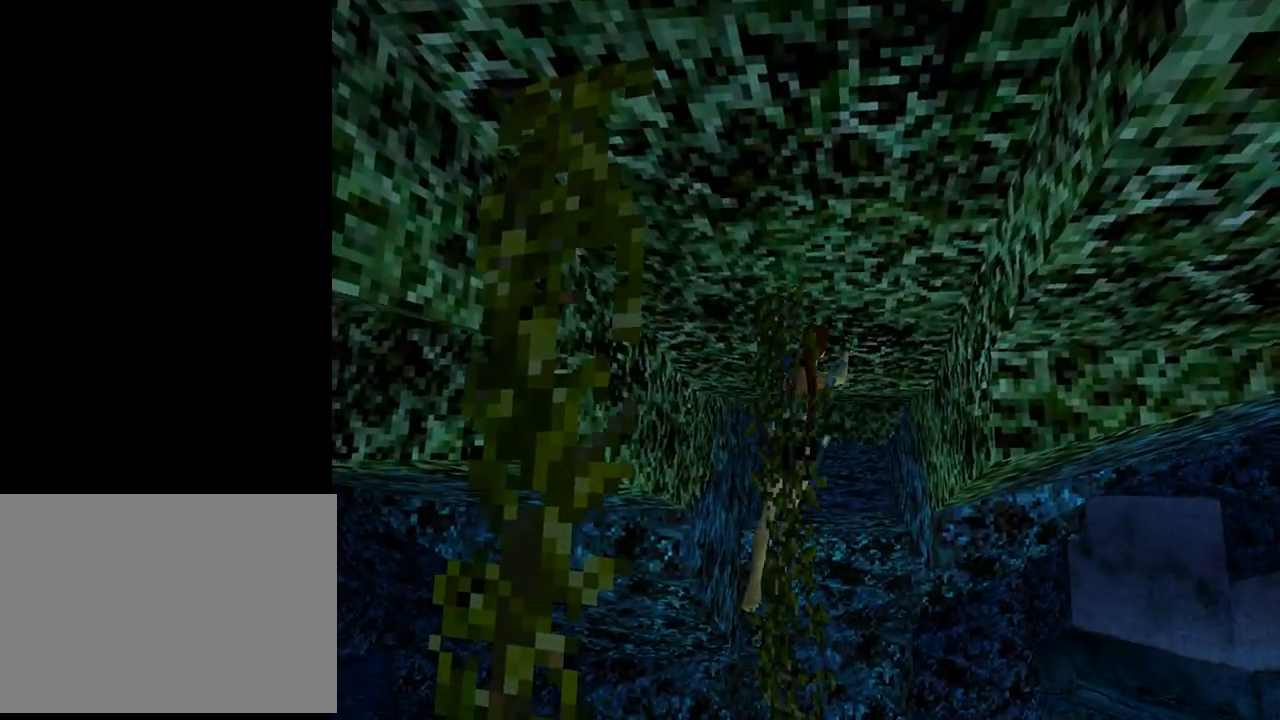
{"buttons": ["CROSS", "DPAD_UP"], "left_stick": "center", "events": []}
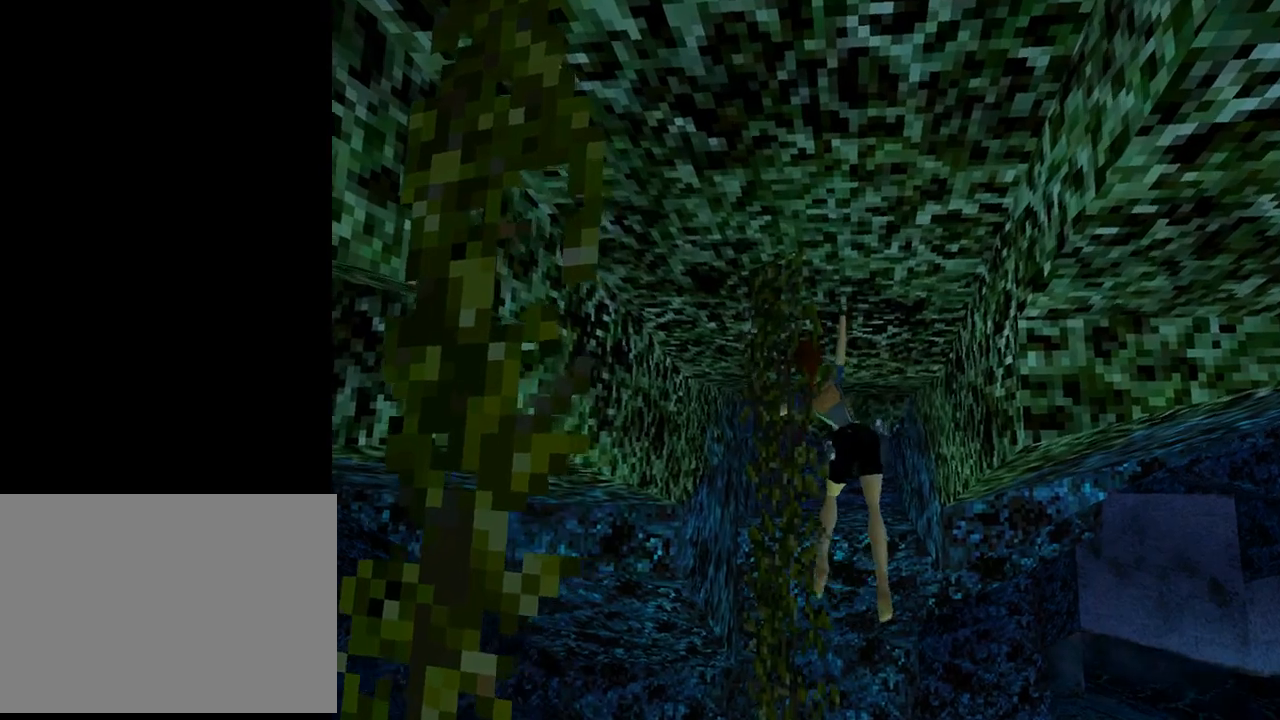
{"buttons": ["CROSS", "DPAD_UP"], "left_stick": "center", "events": []}
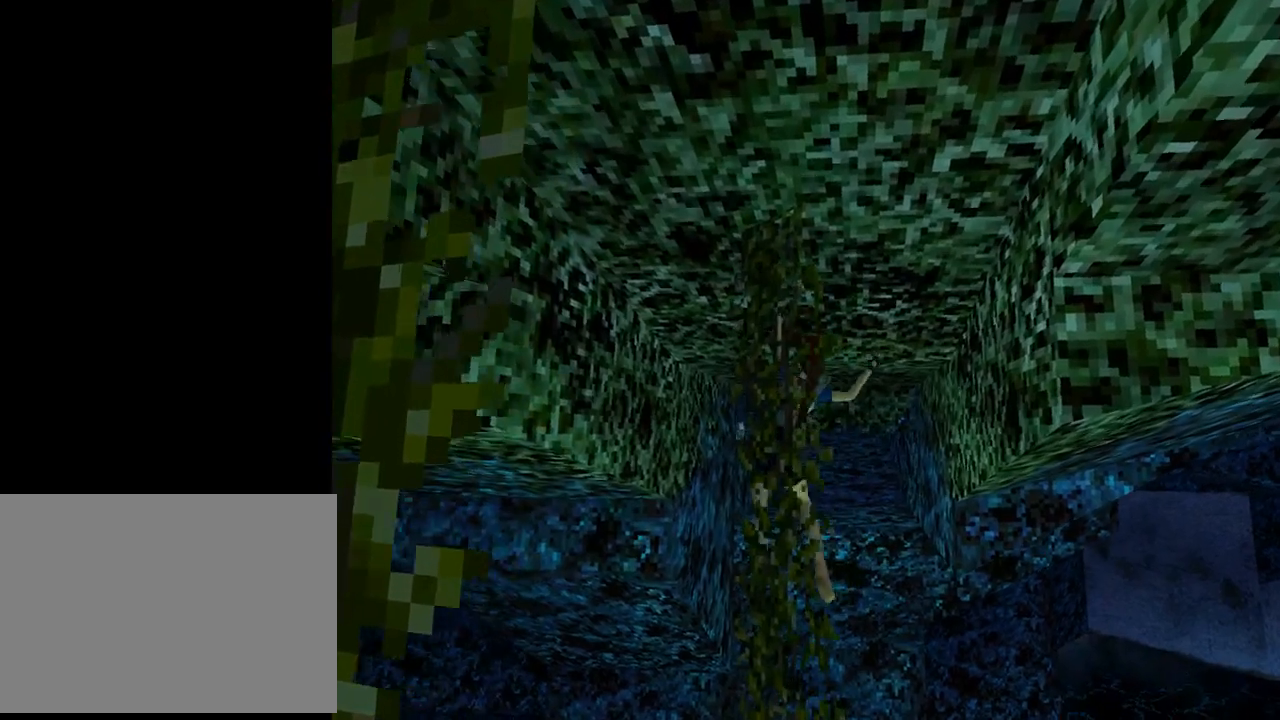
{"buttons": ["CROSS", "DPAD_UP"], "left_stick": "center", "events": []}
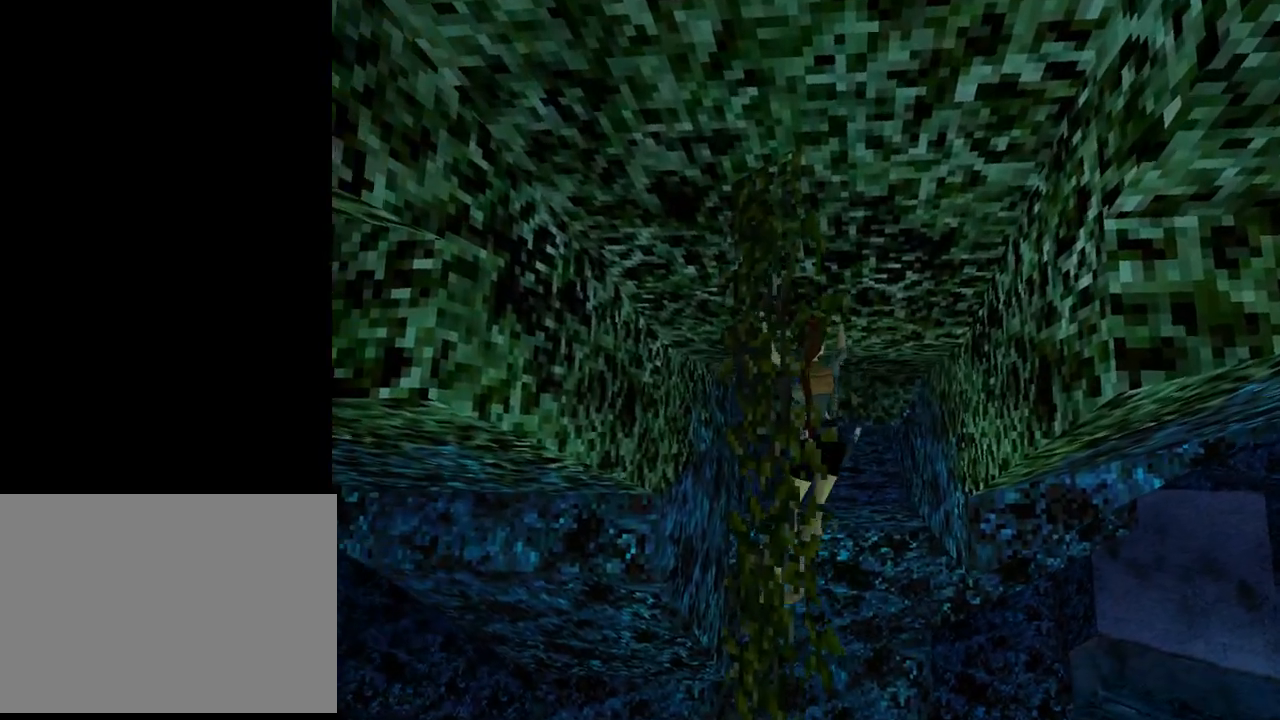
{"buttons": ["CROSS", "DPAD_UP"], "left_stick": "center", "events": []}
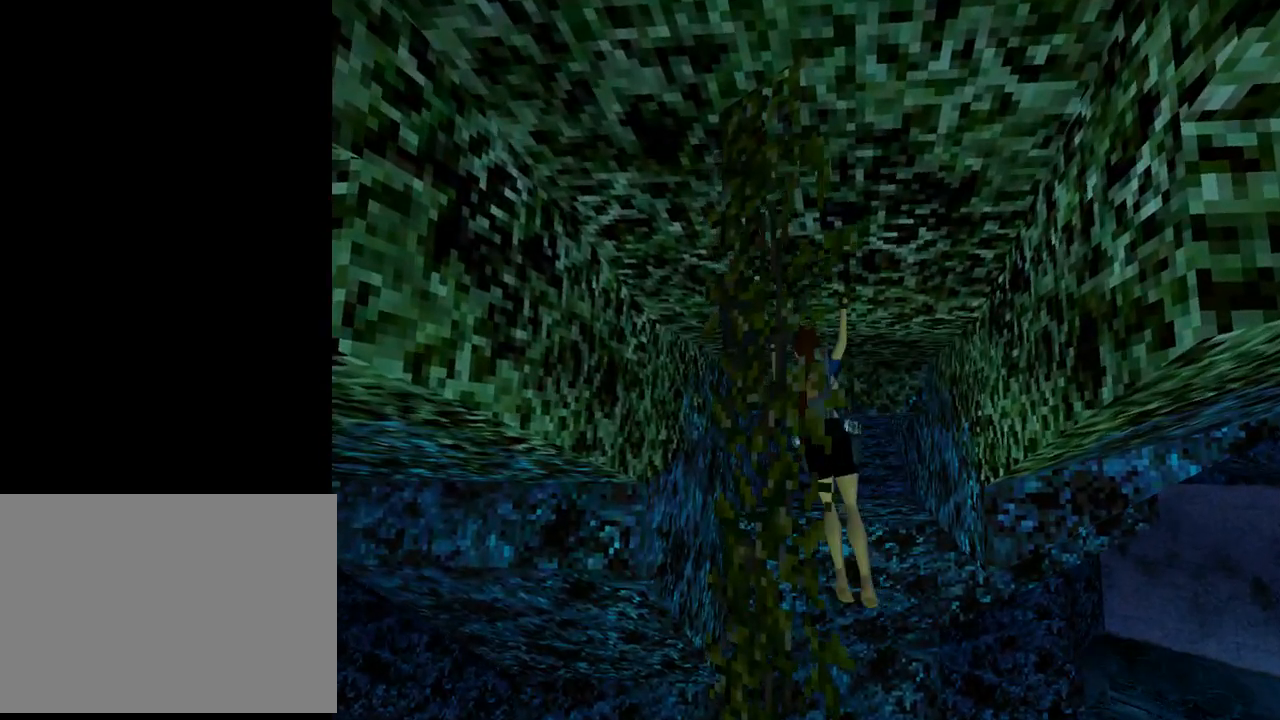
{"buttons": ["CROSS", "DPAD_UP", "DPAD_RIGHT"], "left_stick": "center", "events": [[367, "DPAD_RIGHT", "down"]]}
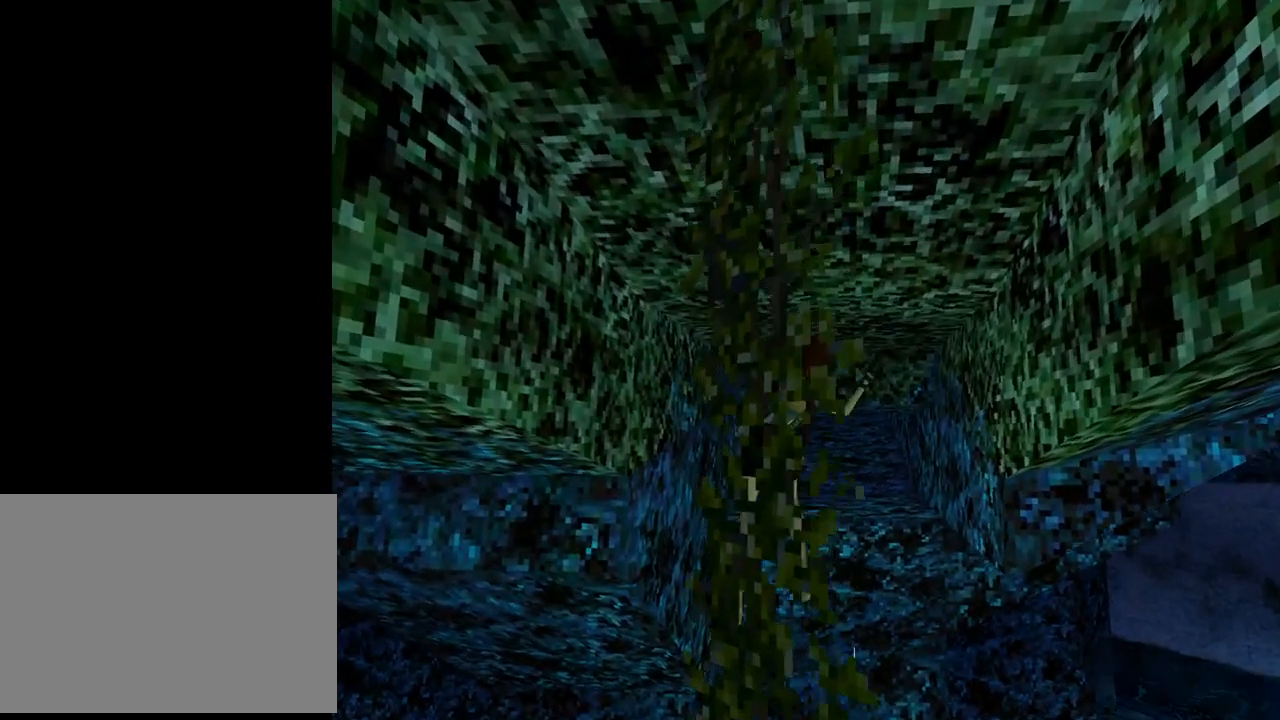
{"buttons": ["CROSS", "DPAD_UP"], "left_stick": "center", "events": [[133, "DPAD_RIGHT", "up"]]}
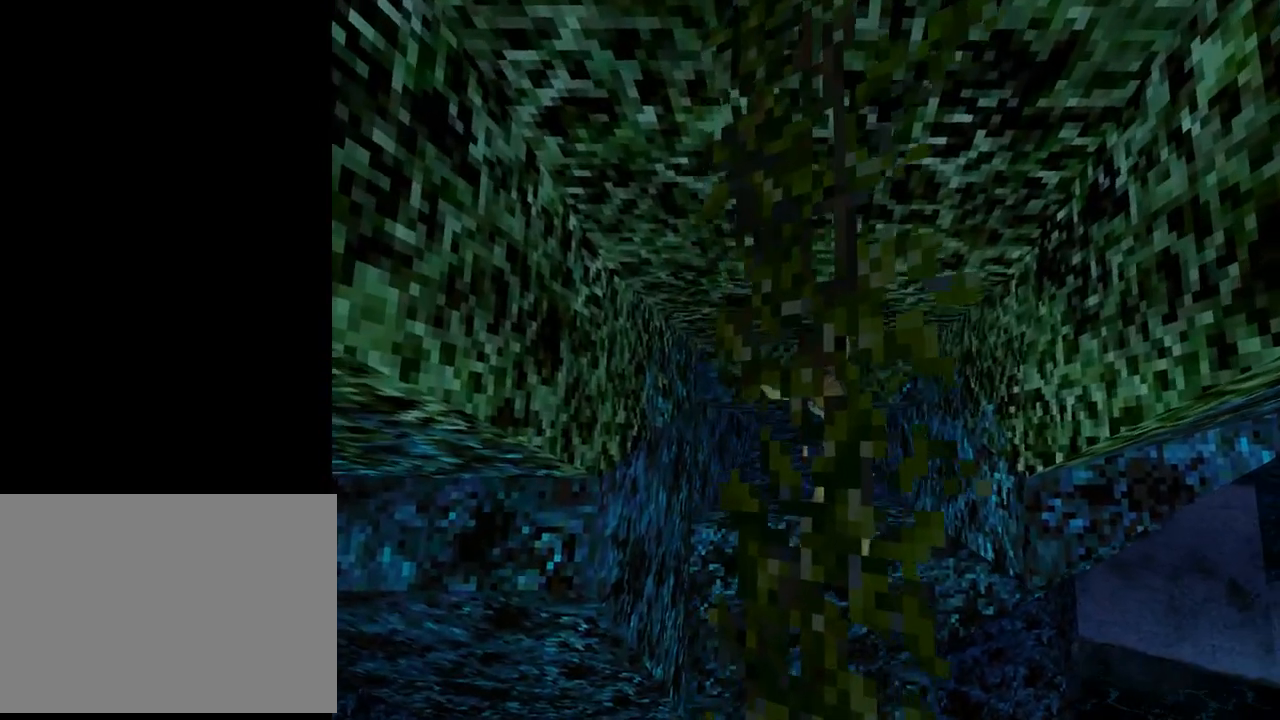
{"buttons": ["CROSS", "DPAD_UP"], "left_stick": "center", "events": []}
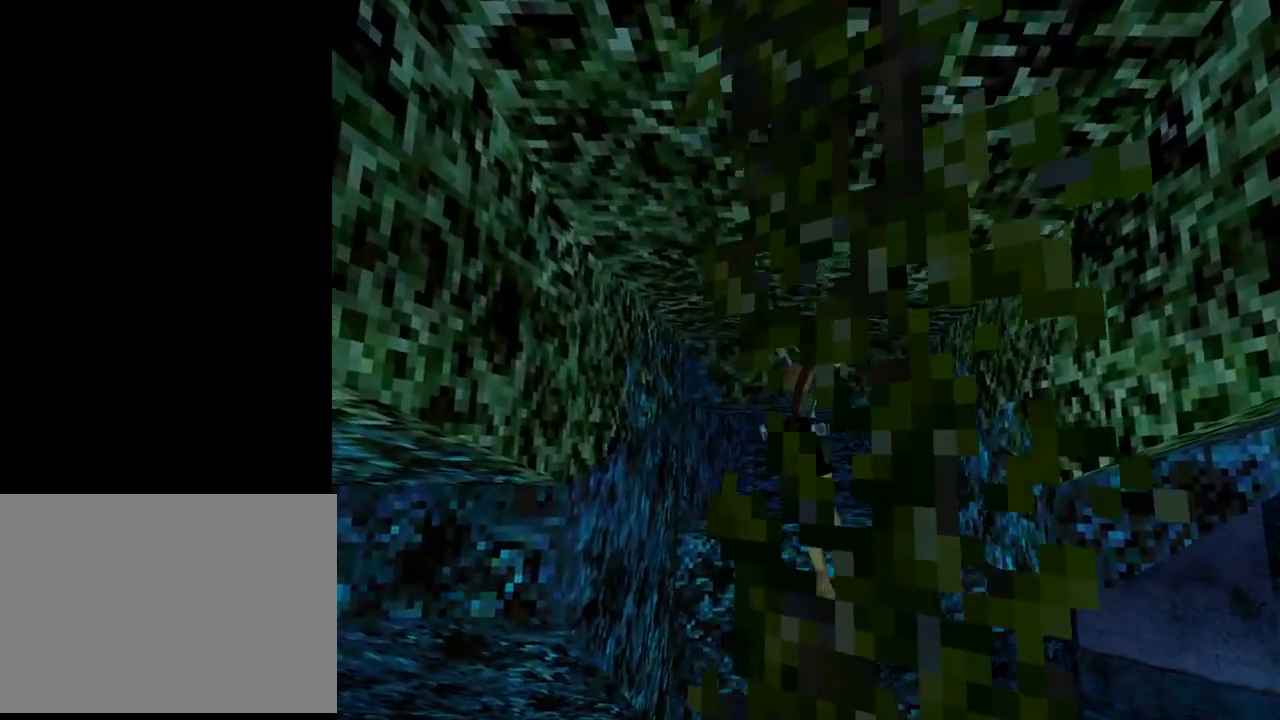
{"buttons": ["CROSS", "DPAD_UP"], "left_stick": "center", "events": []}